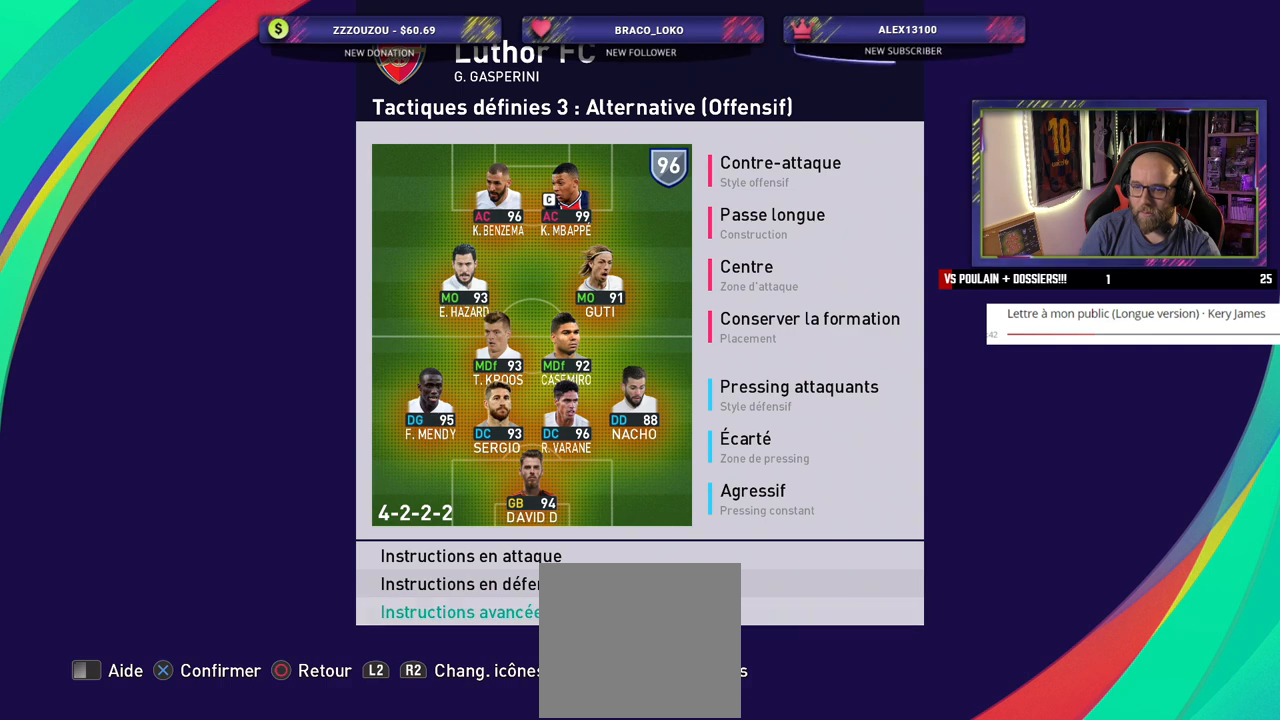
Gameplay with a controller (PlayStation layout); each line is a JSON object with the inputs held at the frame after it. "events" lists button and stick changes between this image and that frame as [ms after this image, input, new state], when the widget could be followed in between.
{"buttons": [], "left_stick": "center", "right_stick": "center", "events": []}
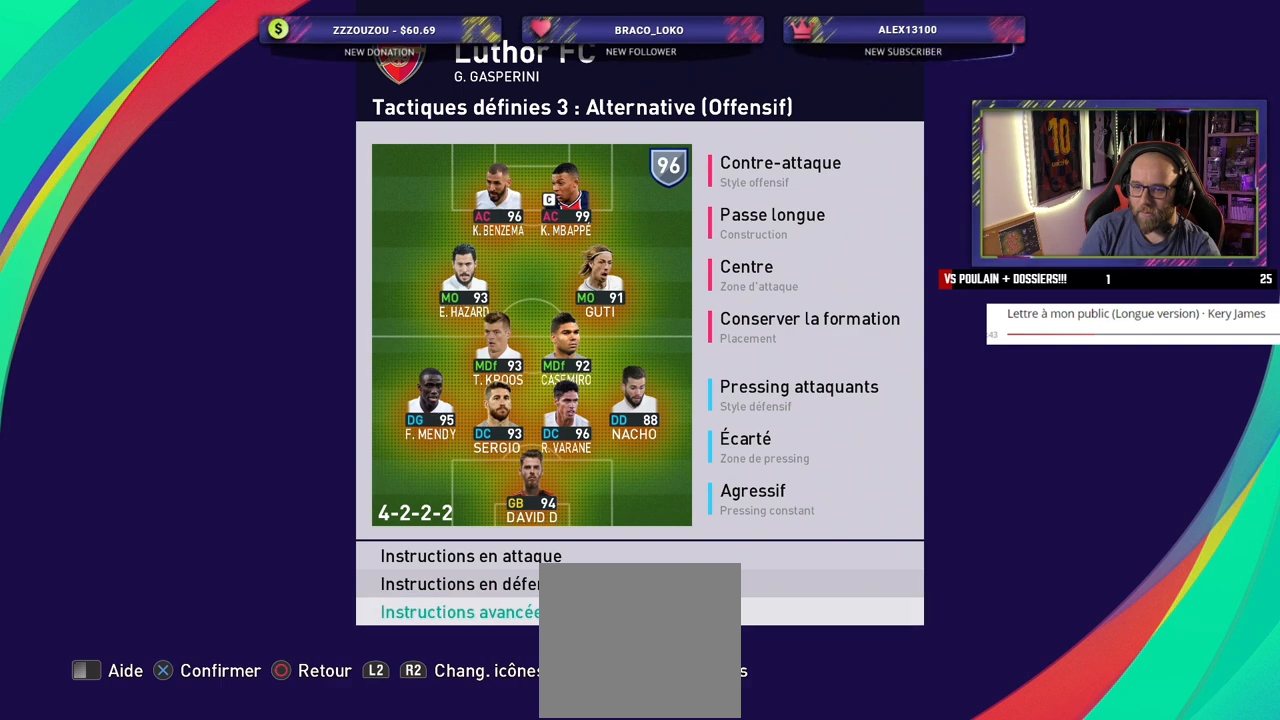
{"buttons": [], "left_stick": "center", "right_stick": "center", "events": []}
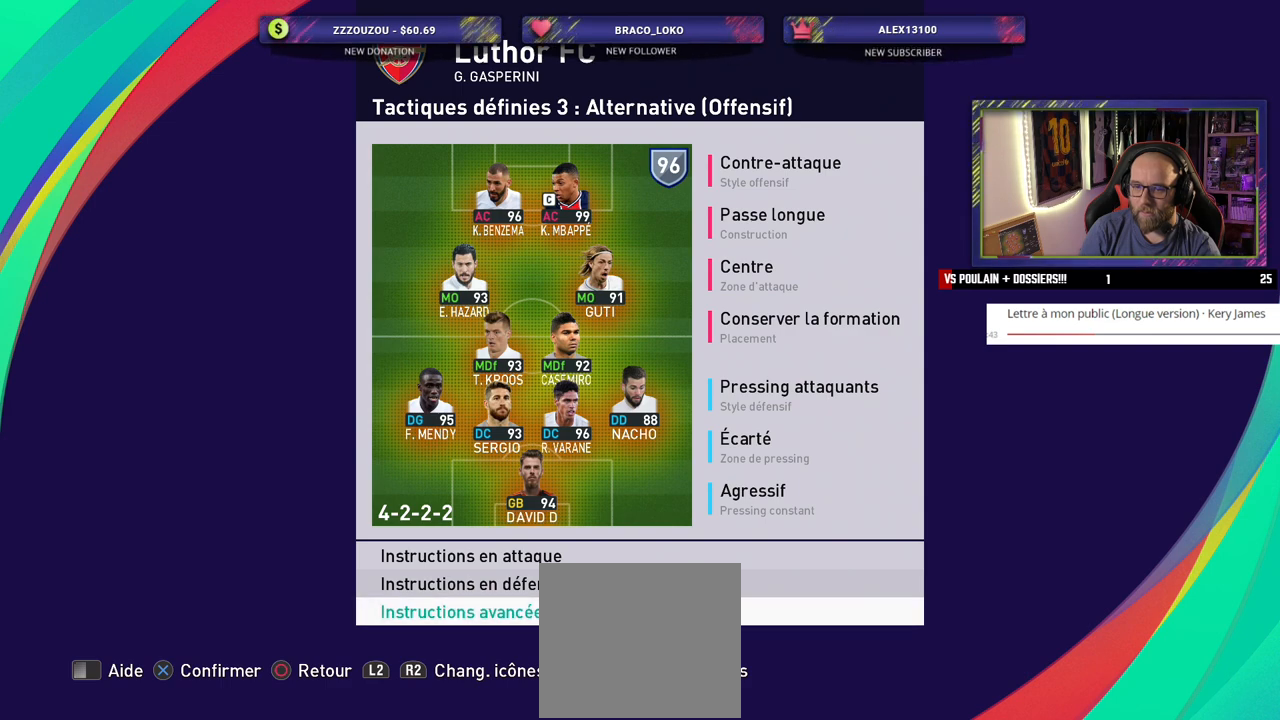
{"buttons": [], "left_stick": "center", "right_stick": "center", "events": []}
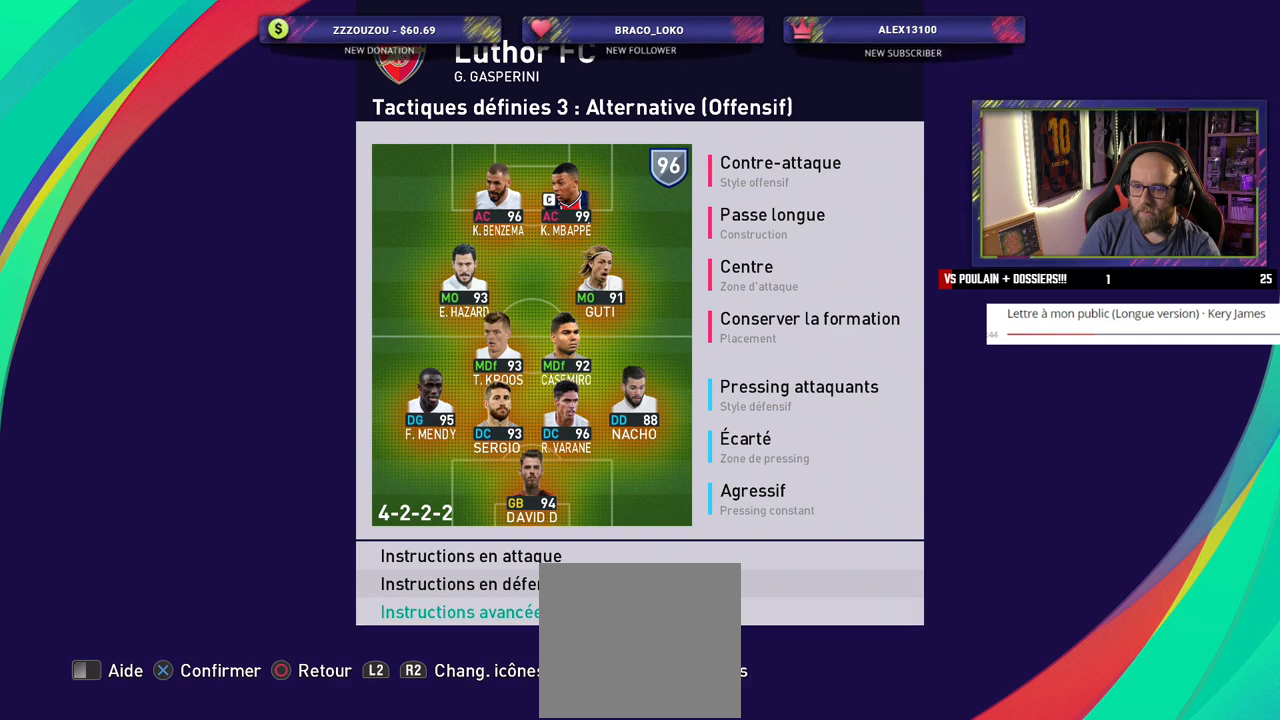
{"buttons": [], "left_stick": "center", "right_stick": "center", "events": [[60, "CROSS", "down"], [180, "CROSS", "up"]]}
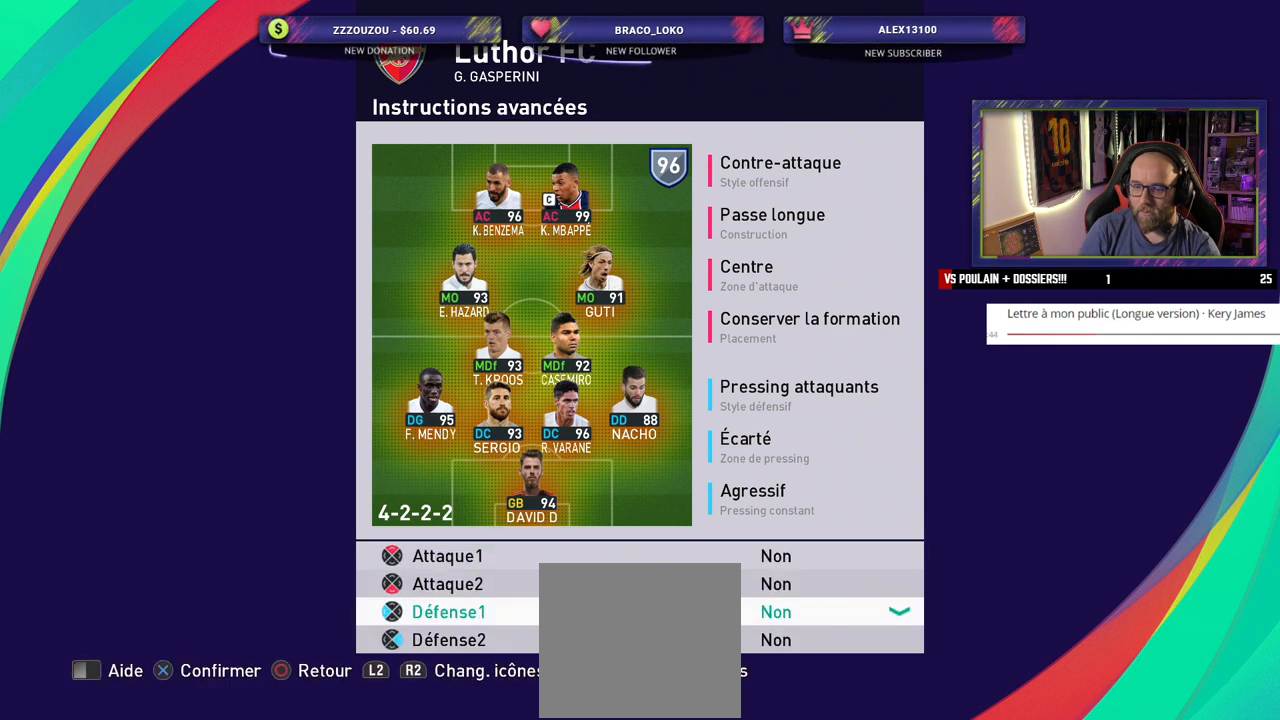
{"buttons": ["CROSS"], "left_stick": "center", "right_stick": "center", "events": [[460, "CROSS", "down"]]}
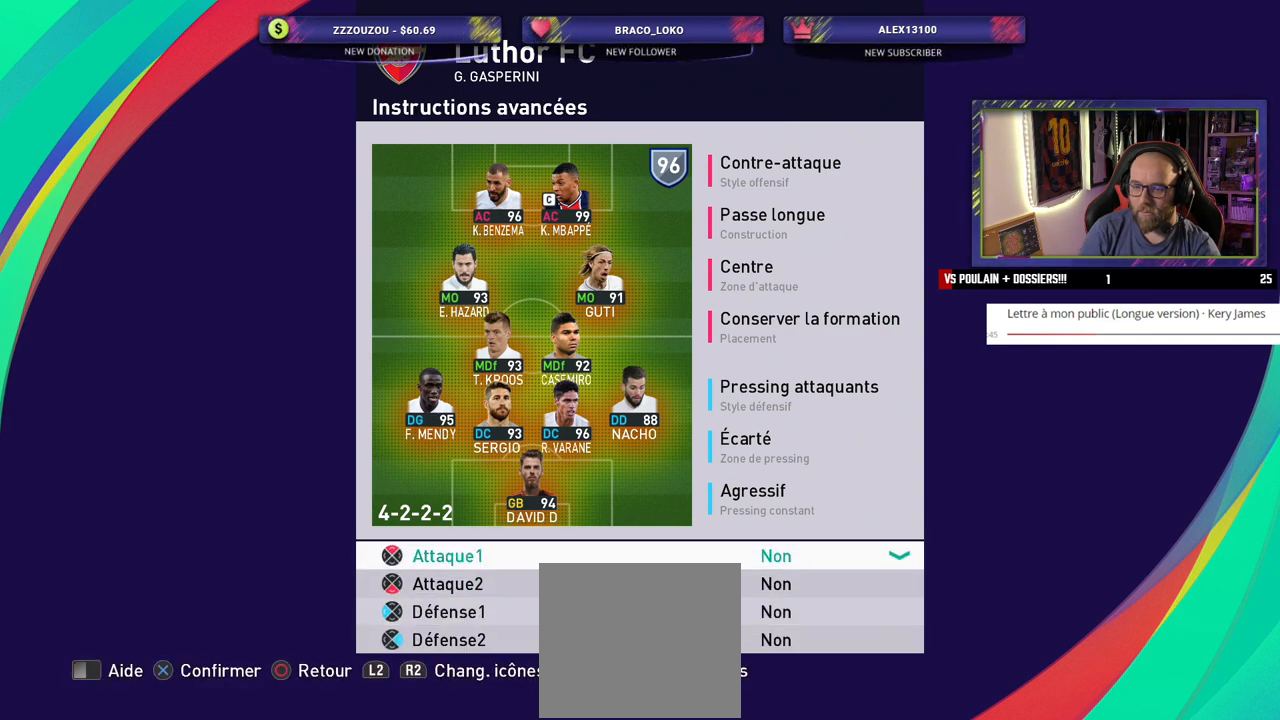
{"buttons": [], "left_stick": "center", "right_stick": "center", "events": [[80, "CROSS", "up"]]}
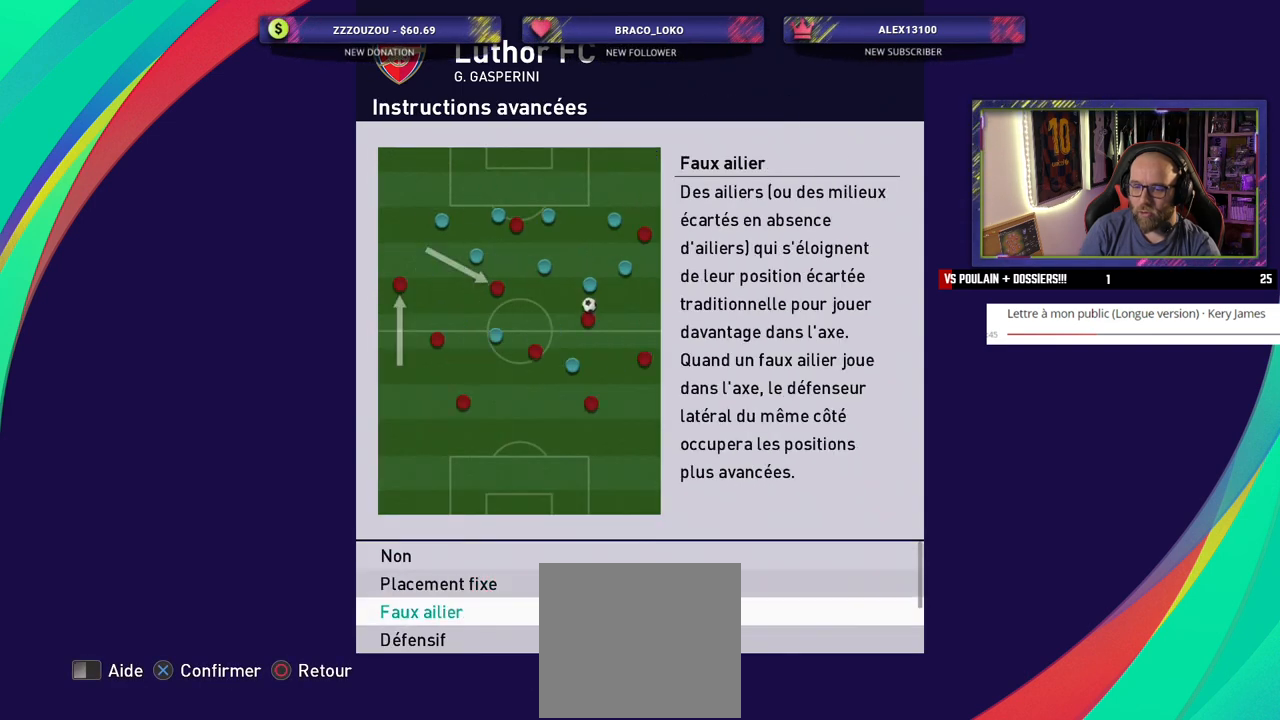
{"buttons": ["CROSS"], "left_stick": "center", "right_stick": "center", "events": [[440, "CROSS", "down"]]}
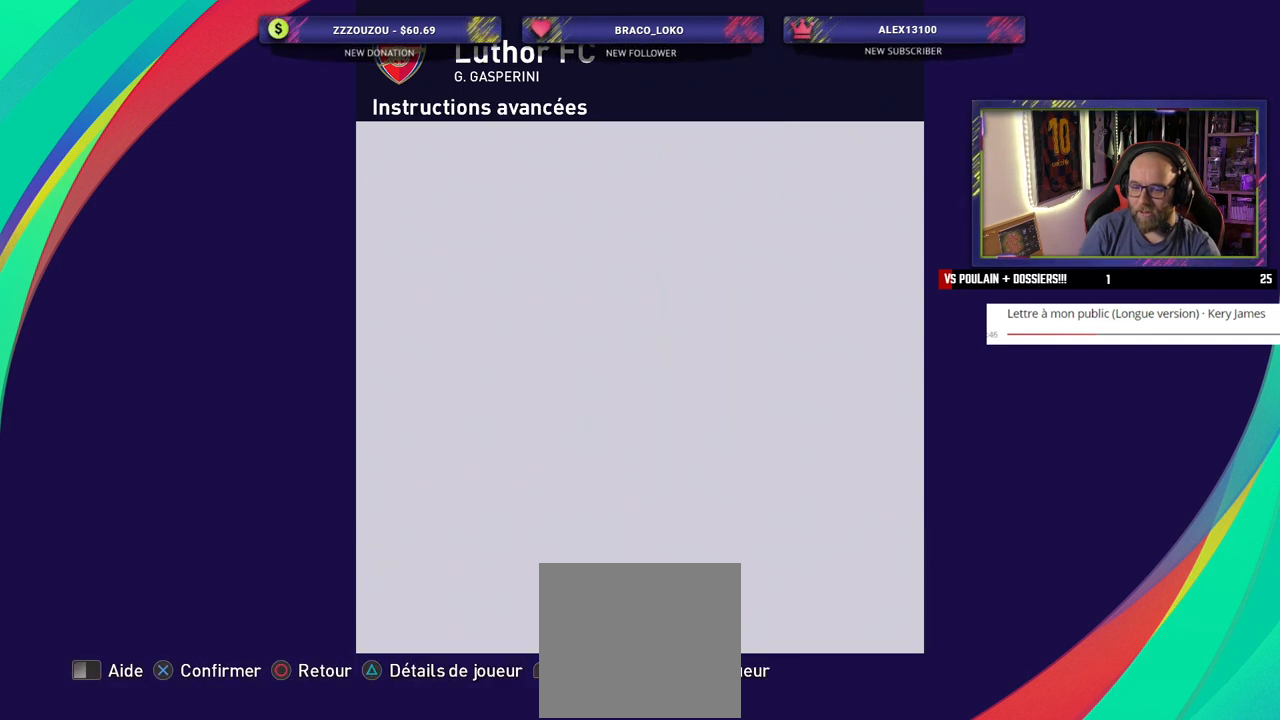
{"buttons": [], "left_stick": "center", "right_stick": "center", "events": [[60, "CROSS", "up"]]}
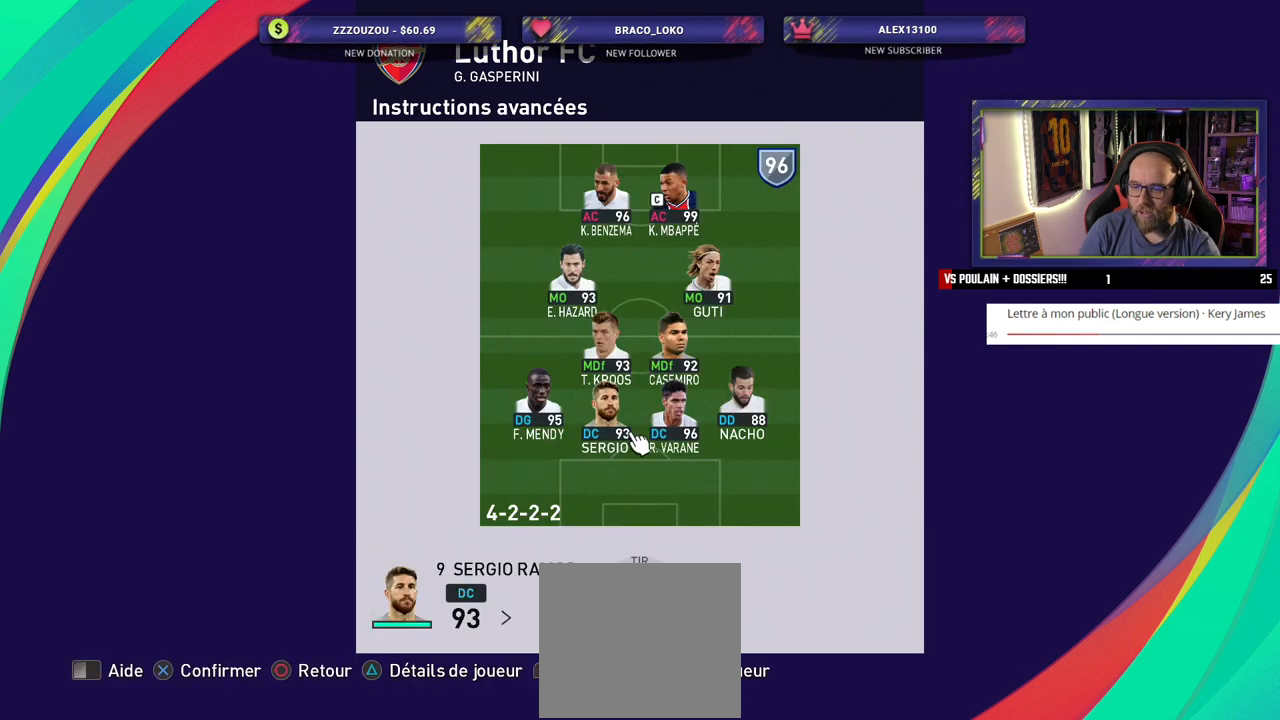
{"buttons": [], "left_stick": "center", "right_stick": "center", "events": [[260, "CROSS", "down"], [380, "CROSS", "up"]]}
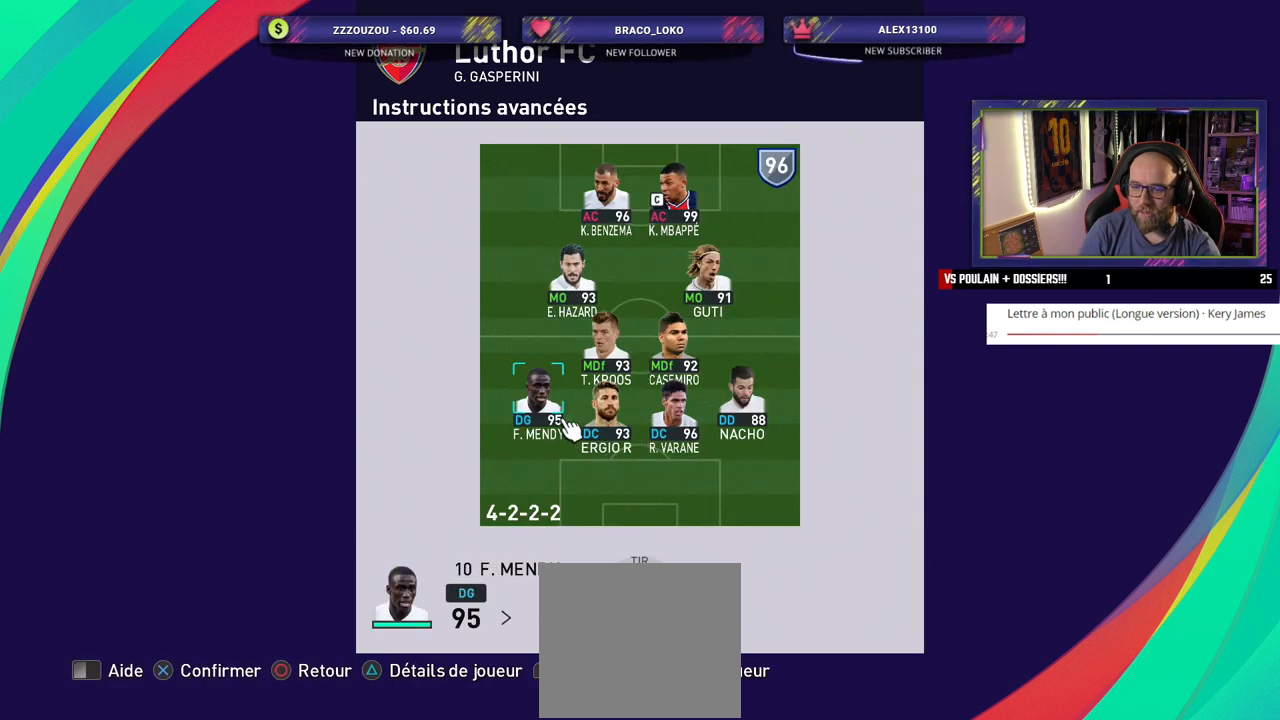
{"buttons": [], "left_stick": "center", "right_stick": "center", "events": [[360, "CROSS", "down"], [480, "CROSS", "up"]]}
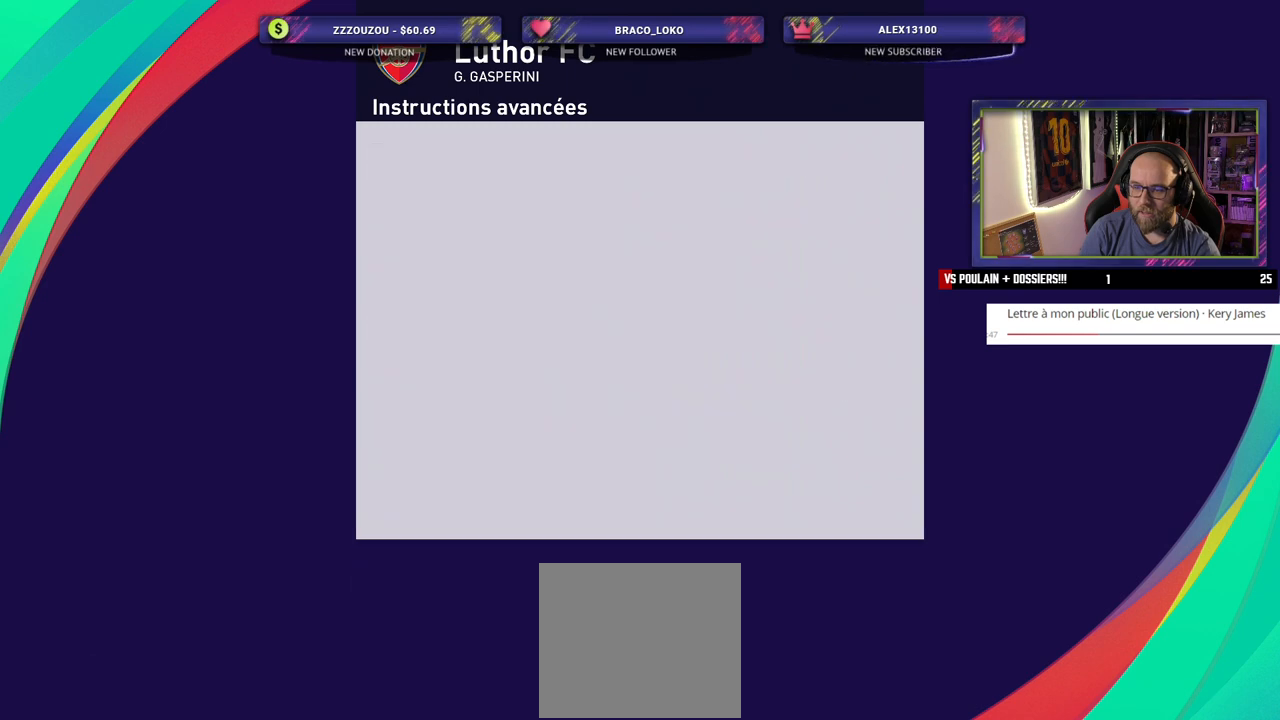
{"buttons": ["CROSS"], "left_stick": "center", "right_stick": "center", "events": [[500, "CROSS", "down"]]}
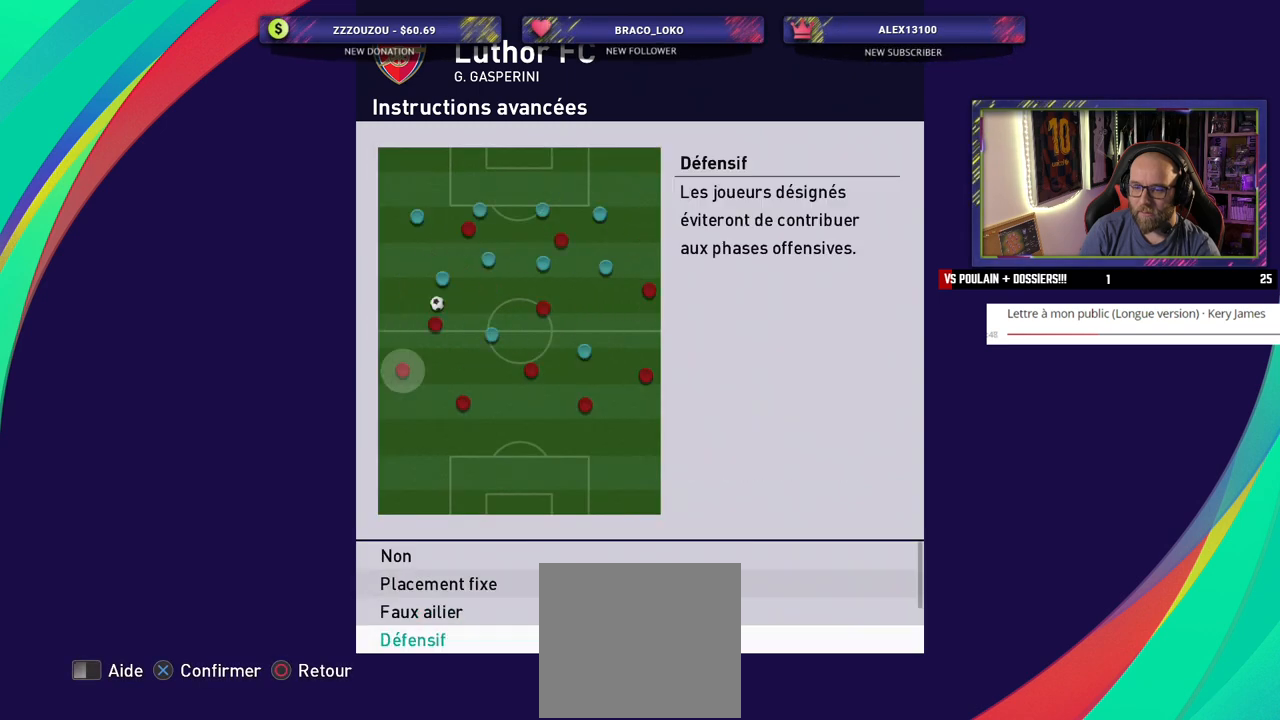
{"buttons": [], "left_stick": "center", "right_stick": "center", "events": [[80, "CROSS", "up"]]}
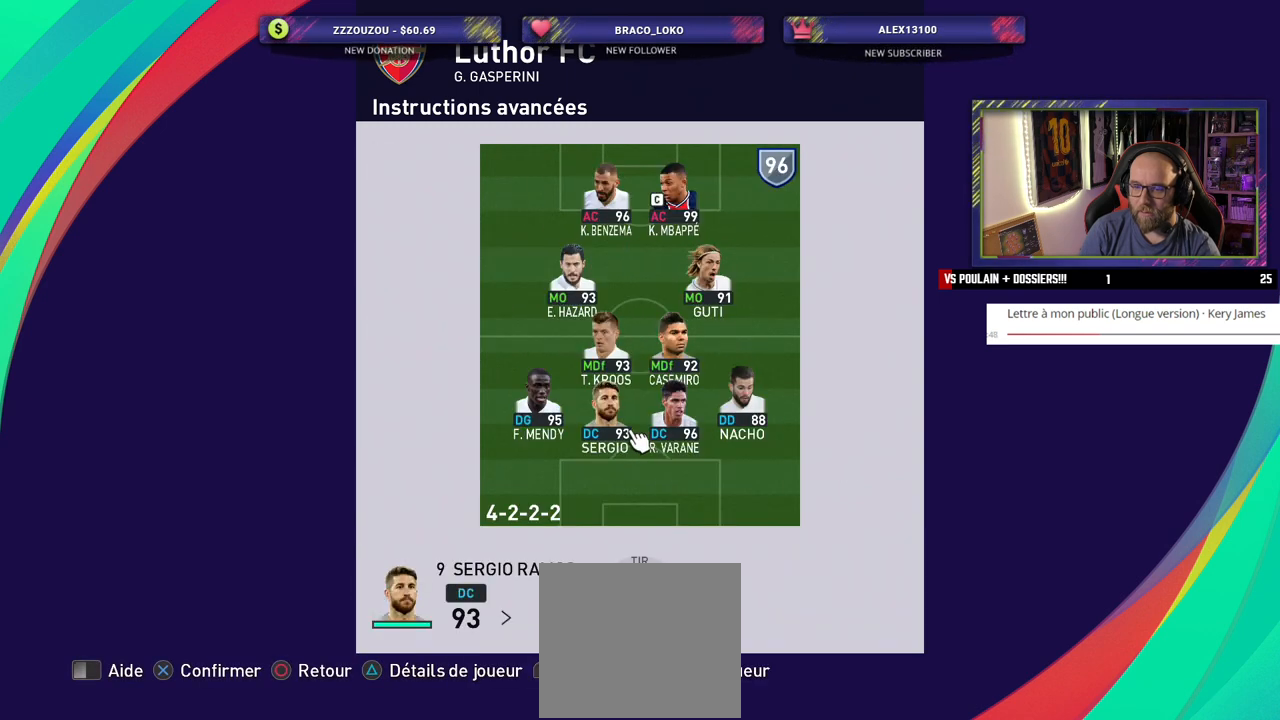
{"buttons": [], "left_stick": "center", "right_stick": "center", "events": [[340, "CROSS", "down"], [480, "CROSS", "up"]]}
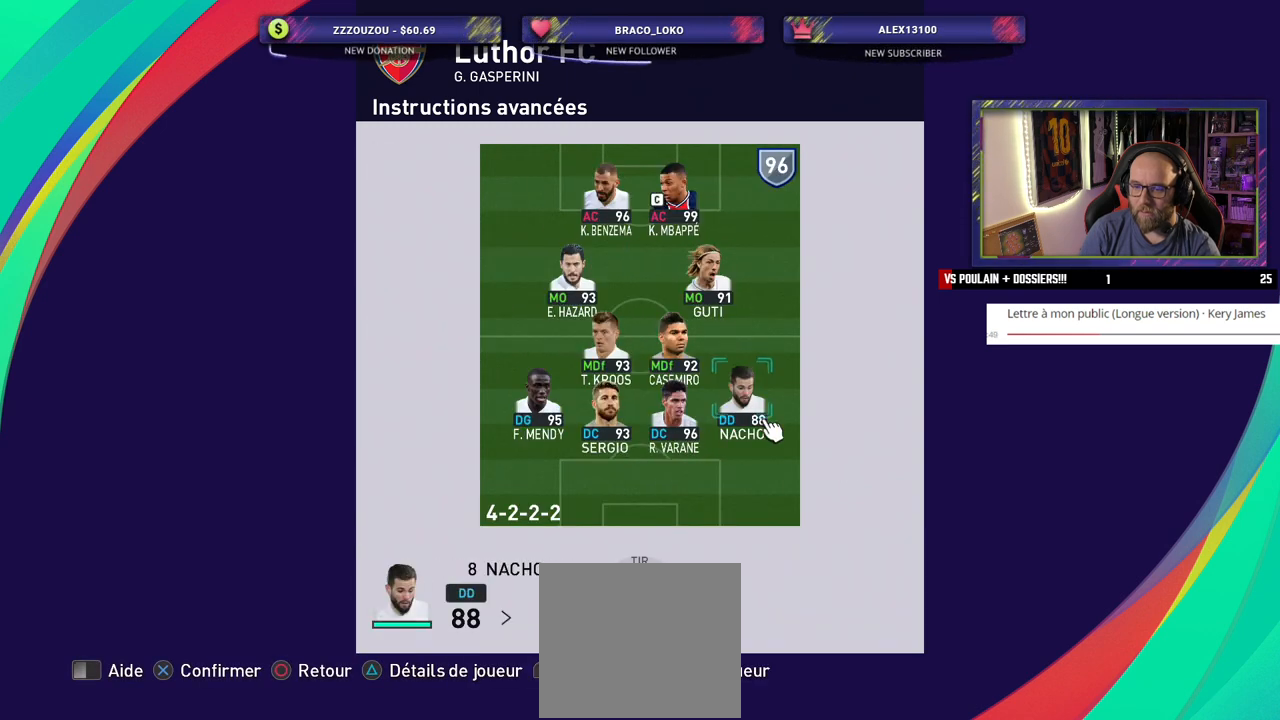
{"buttons": [], "left_stick": "center", "right_stick": "center", "events": [[380, "CROSS", "down"], [500, "CROSS", "up"]]}
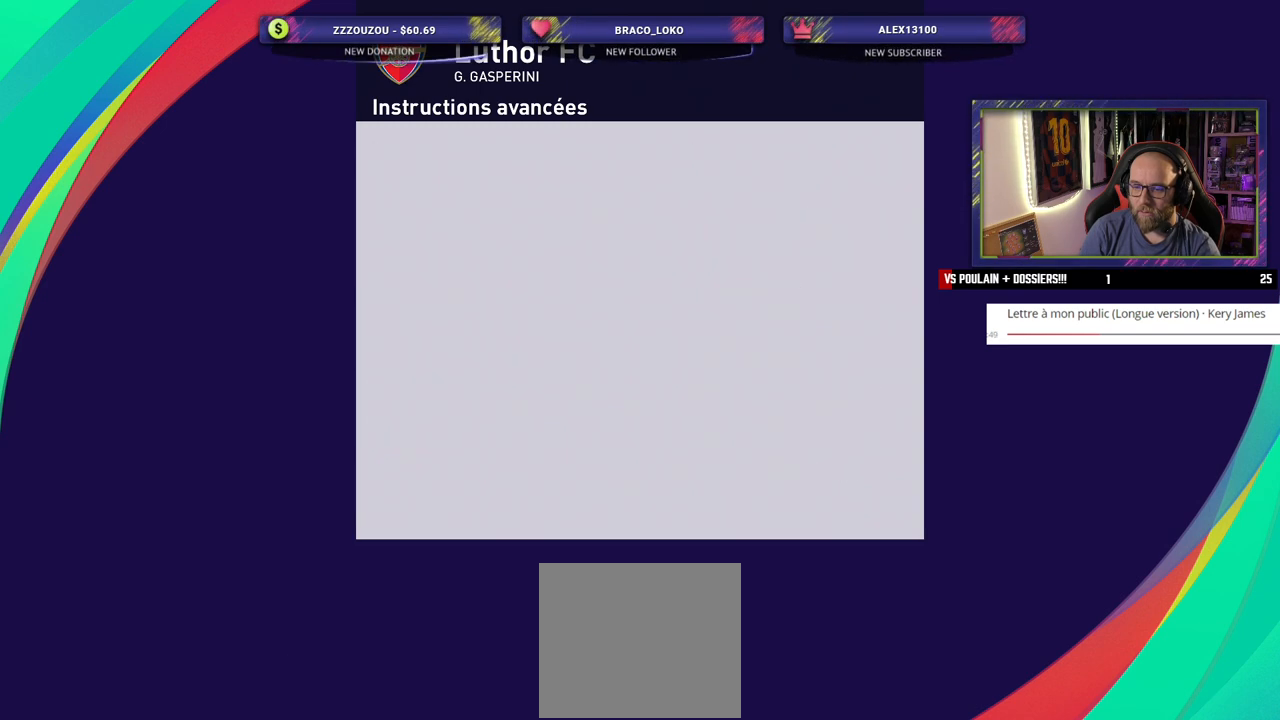
{"buttons": [], "left_stick": "center", "right_stick": "center", "events": []}
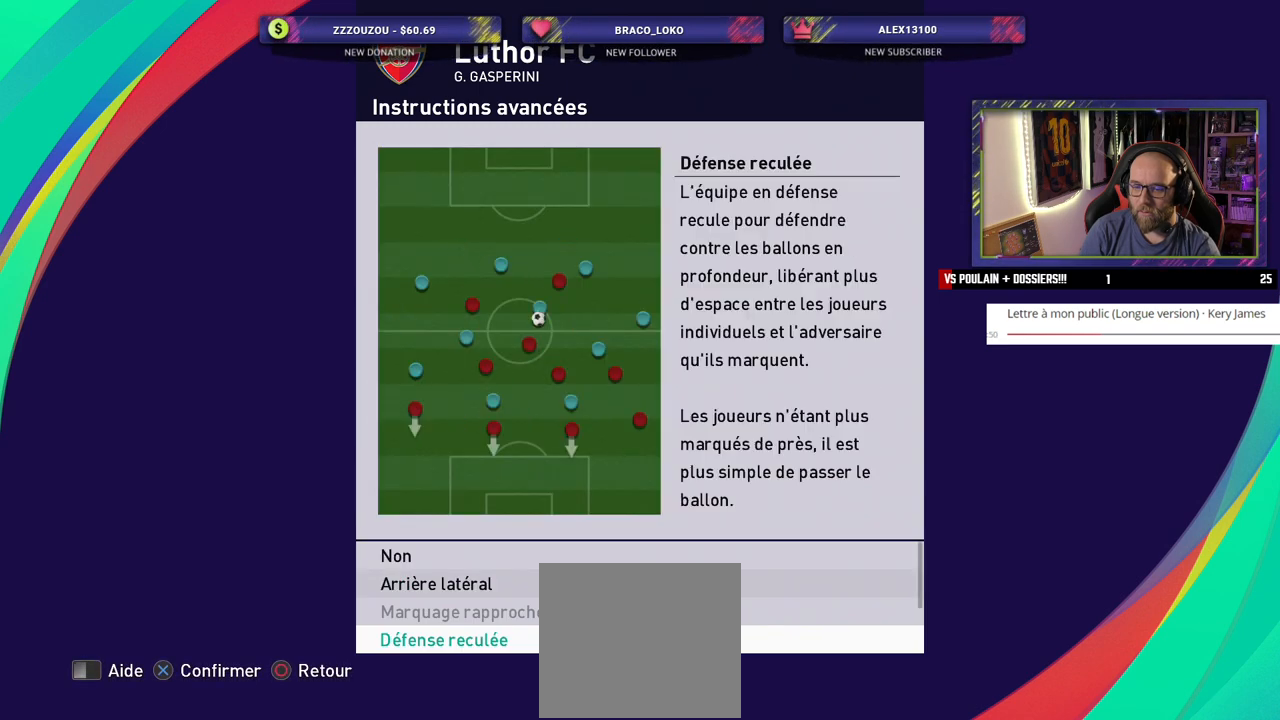
{"buttons": [], "left_stick": "center", "right_stick": "center", "events": []}
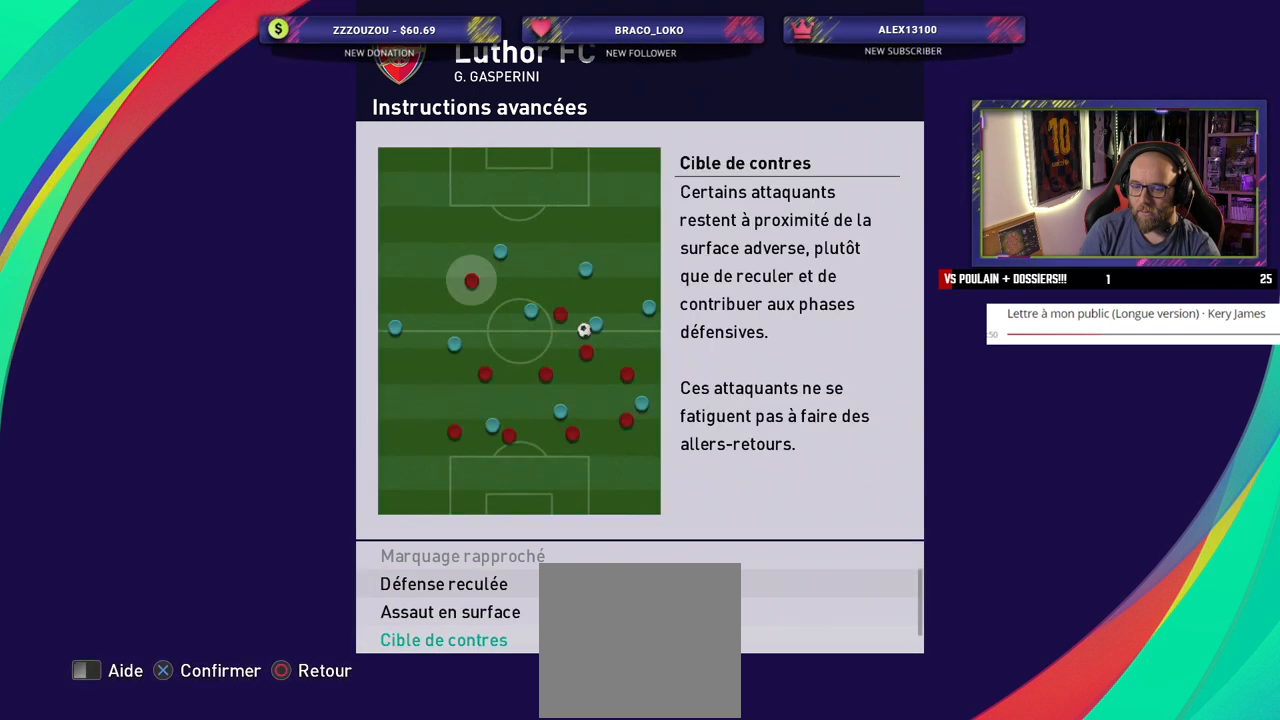
{"buttons": [], "left_stick": "center", "right_stick": "center", "events": []}
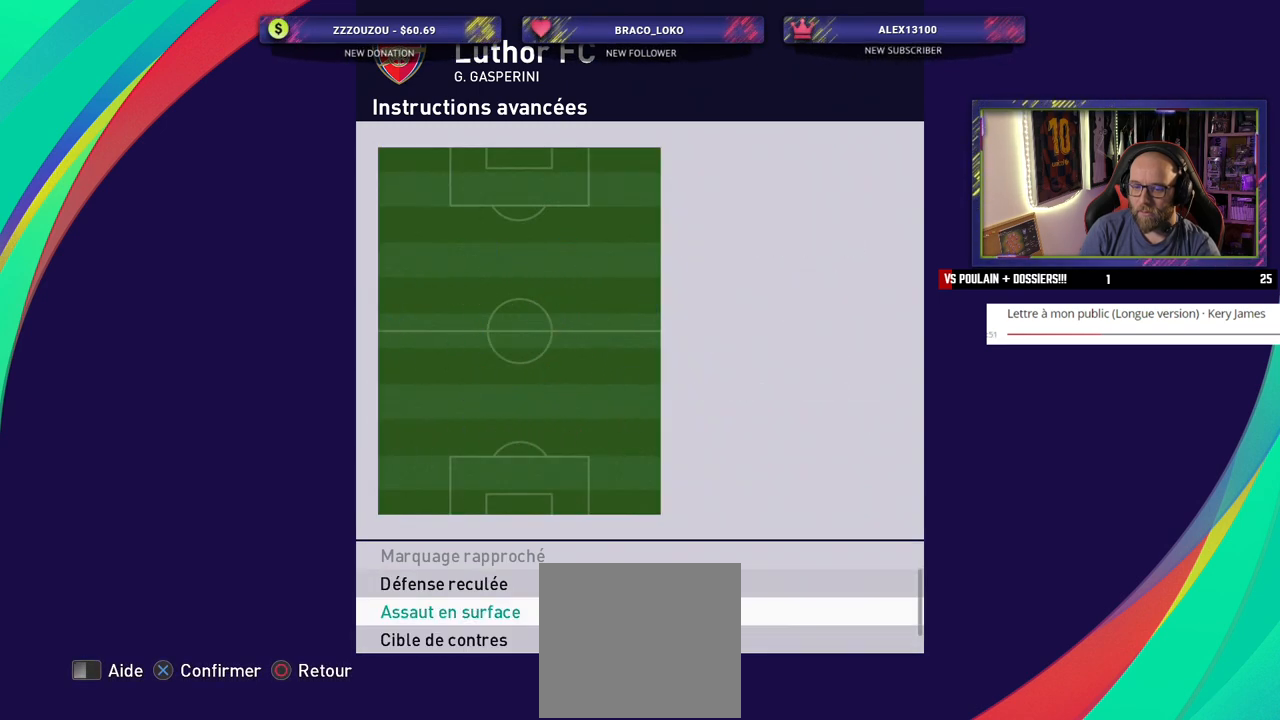
{"buttons": [], "left_stick": "center", "right_stick": "center", "events": []}
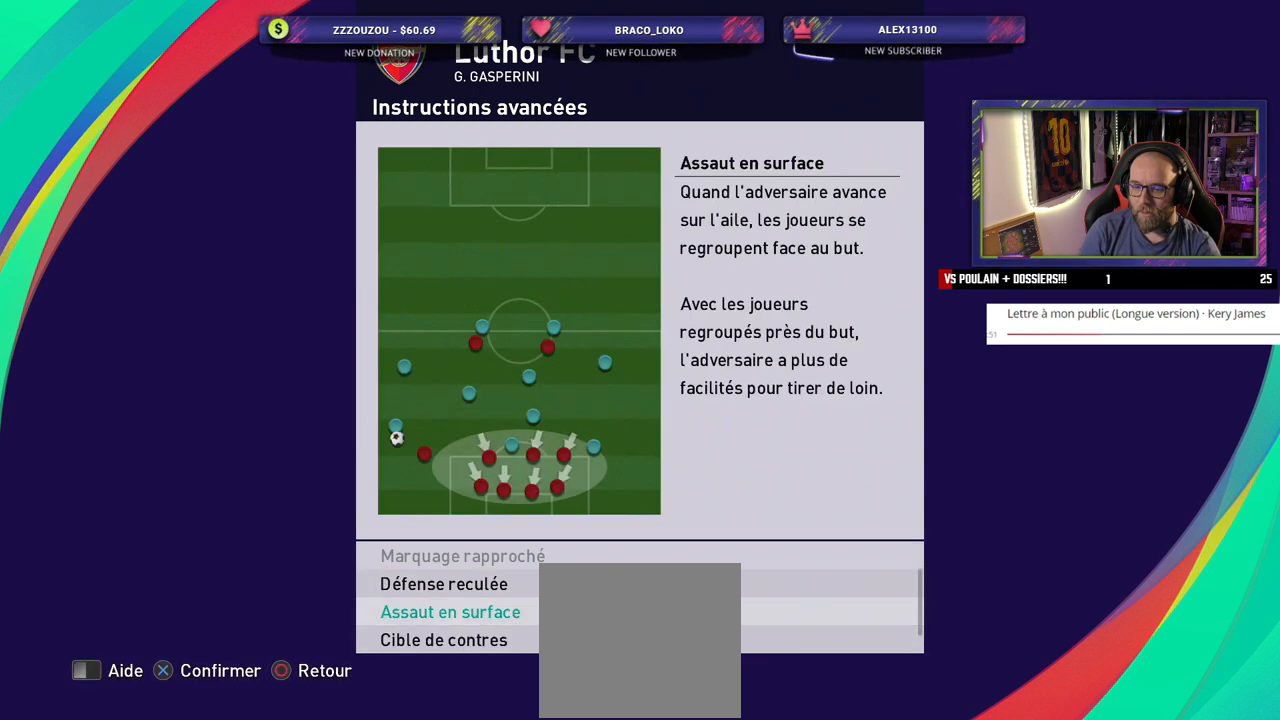
{"buttons": [], "left_stick": "center", "right_stick": "center", "events": [[320, "CROSS", "down"], [380, "CROSS", "up"]]}
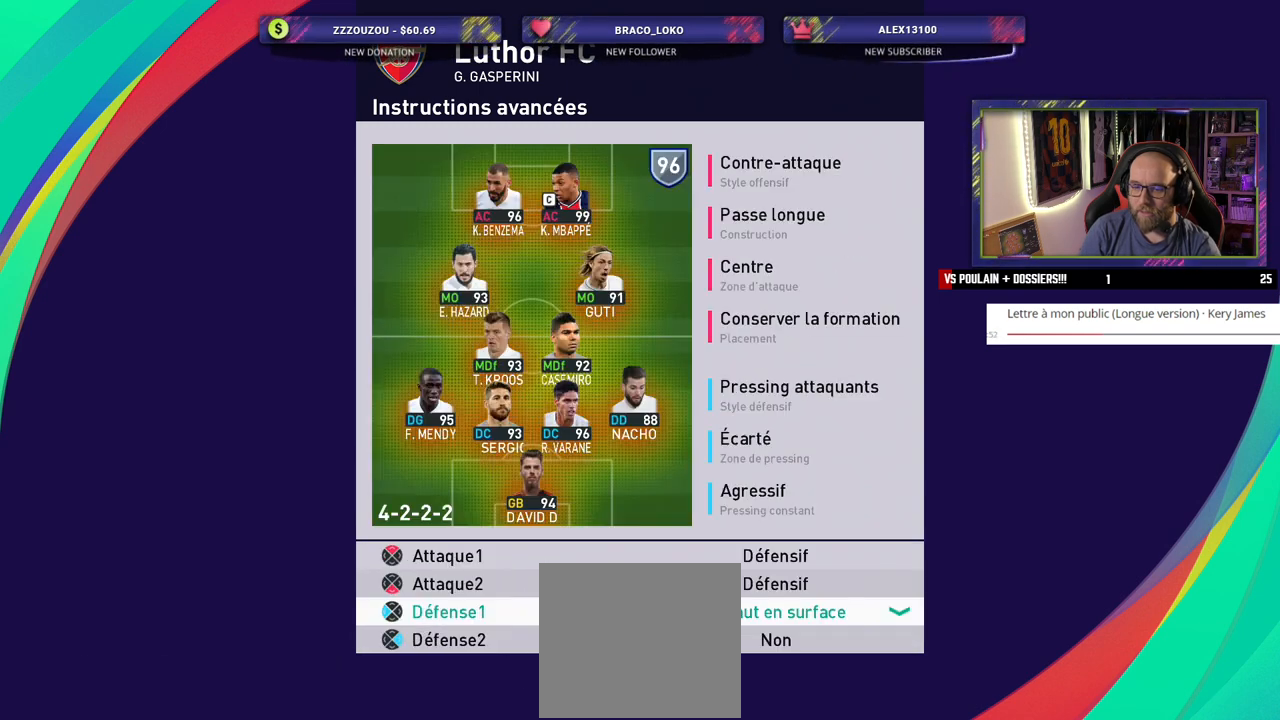
{"buttons": [], "left_stick": "center", "right_stick": "center", "events": [[380, "CROSS", "down"], [500, "CROSS", "up"]]}
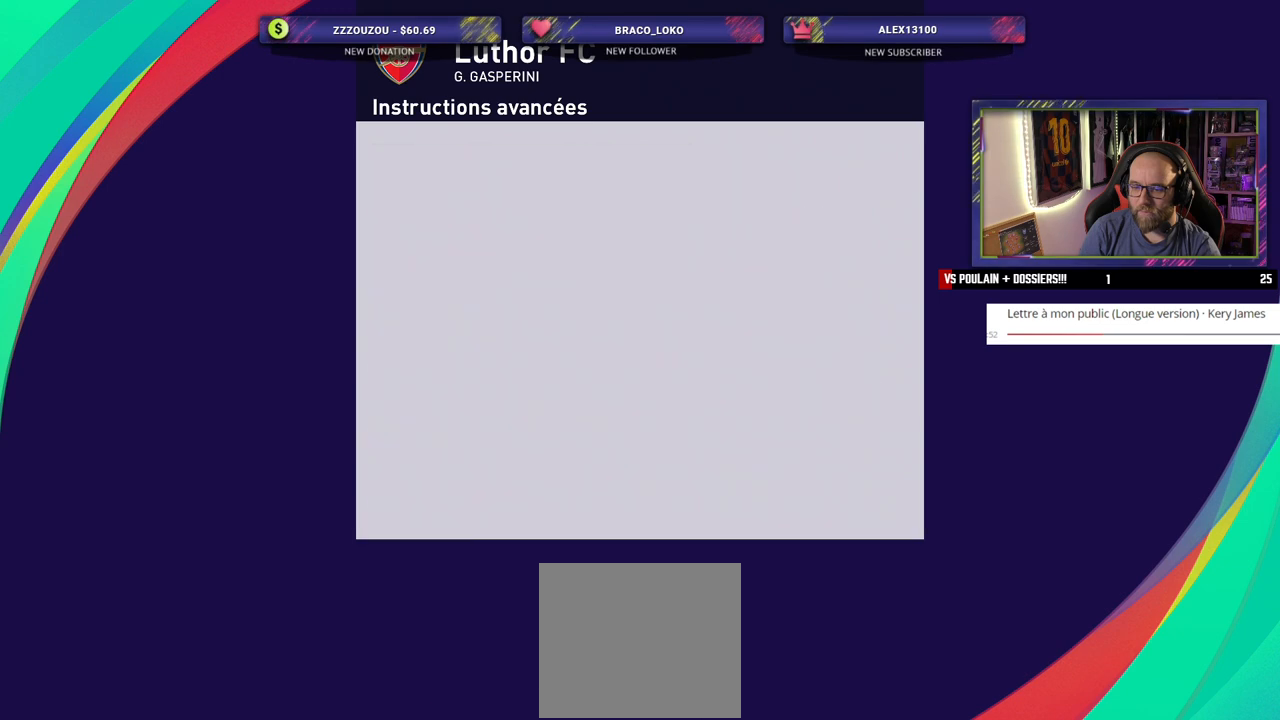
{"buttons": [], "left_stick": "center", "right_stick": "center", "events": []}
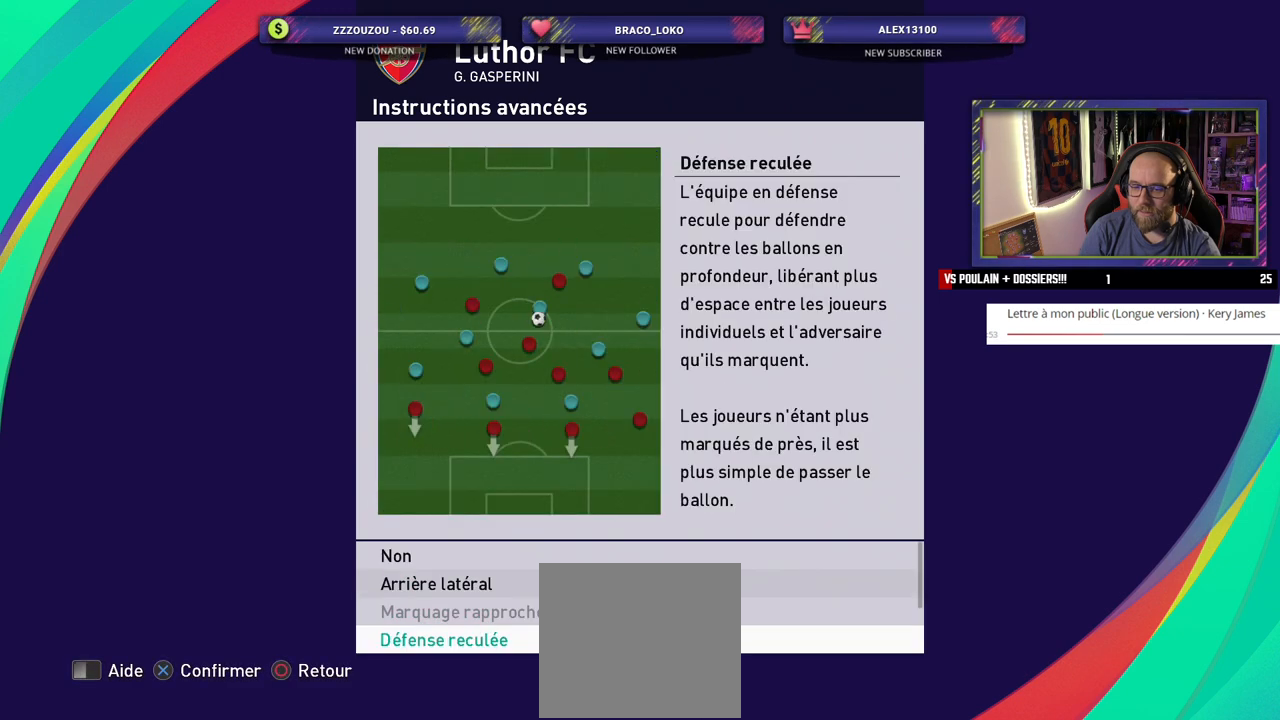
{"buttons": [], "left_stick": "center", "right_stick": "center", "events": []}
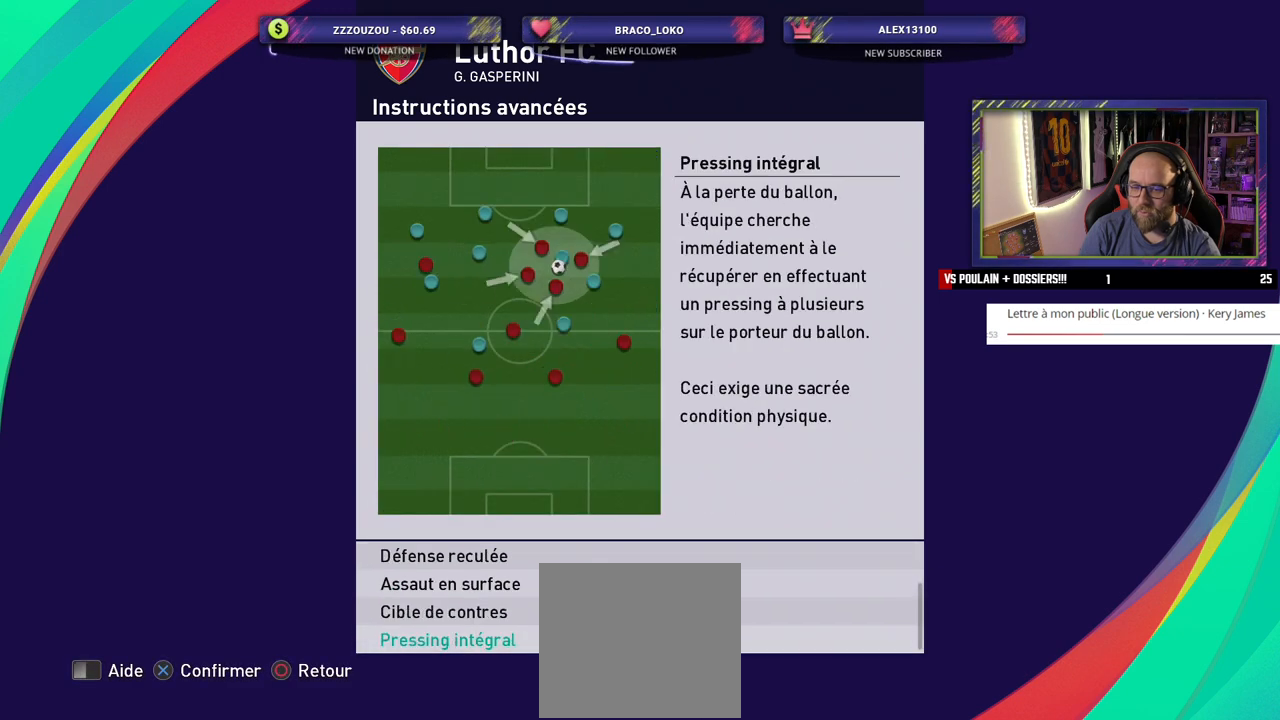
{"buttons": [], "left_stick": "center", "right_stick": "center", "events": [[360, "CROSS", "down"], [480, "CROSS", "up"]]}
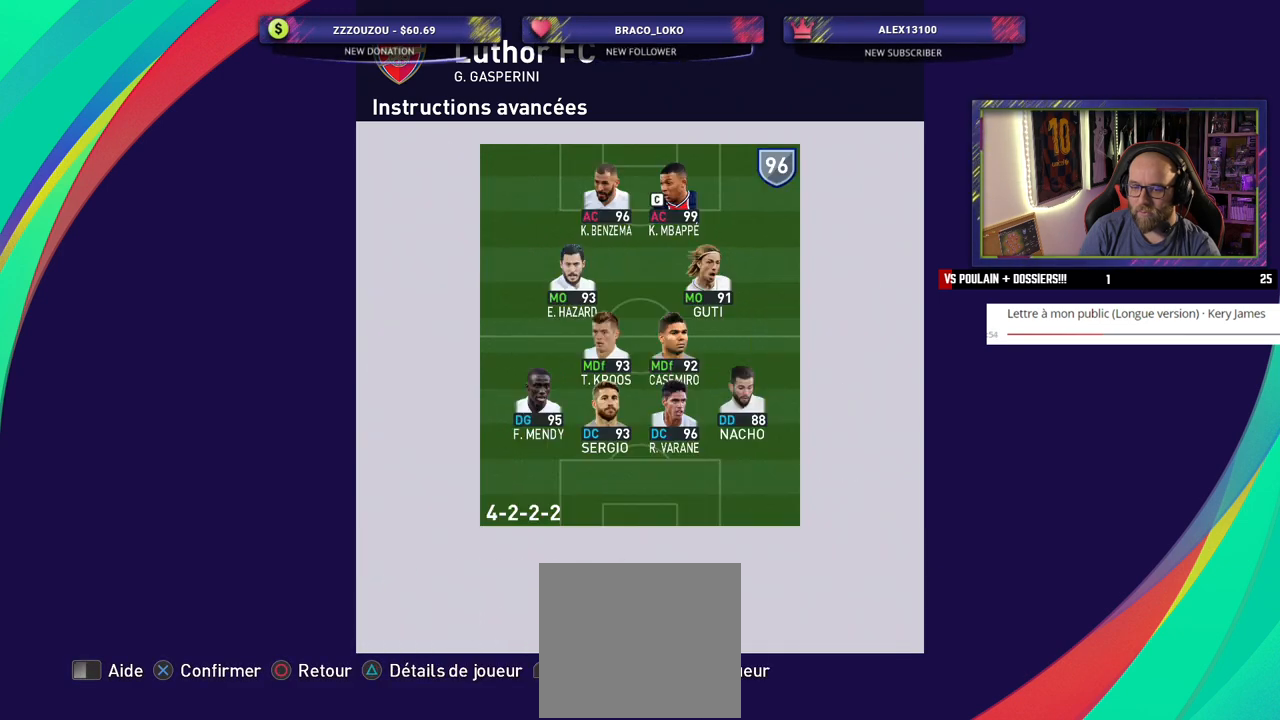
{"buttons": [], "left_stick": "center", "right_stick": "center", "events": []}
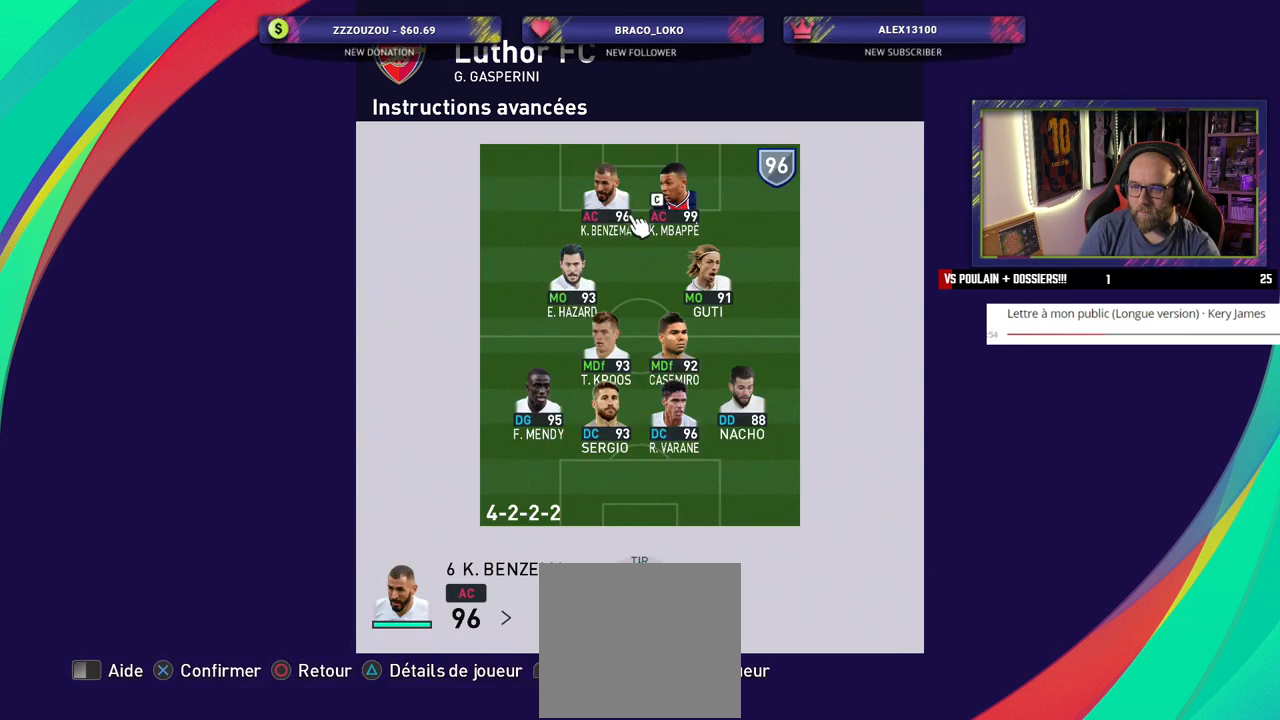
{"buttons": [], "left_stick": "center", "right_stick": "center", "events": []}
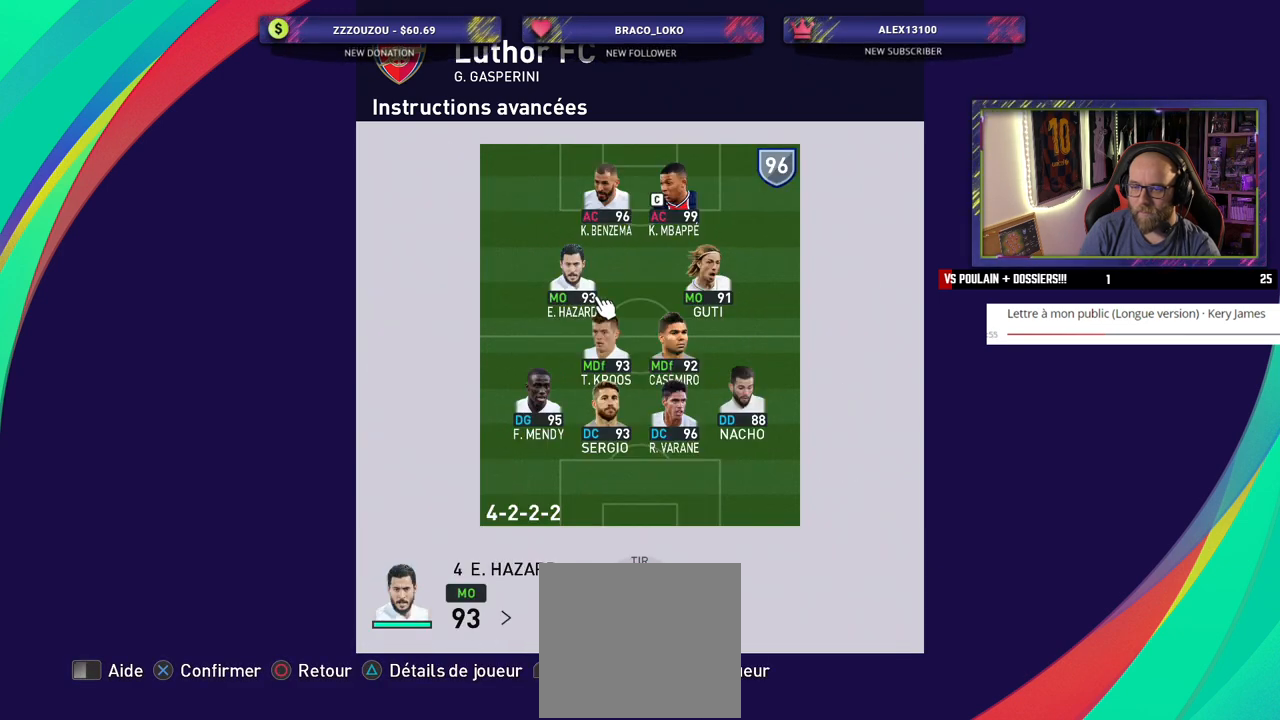
{"buttons": ["CROSS"], "left_stick": "center", "right_stick": "center", "events": [[400, "CROSS", "down"]]}
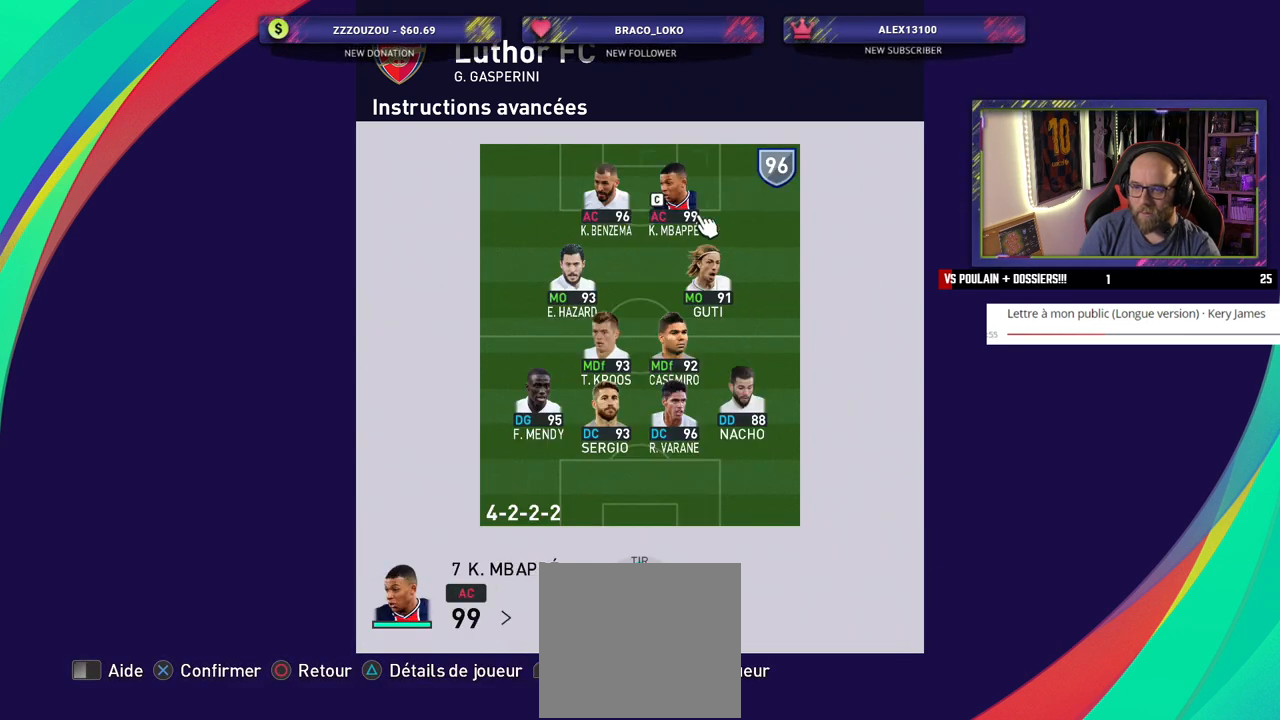
{"buttons": [], "left_stick": "center", "right_stick": "center", "events": [[20, "CROSS", "up"]]}
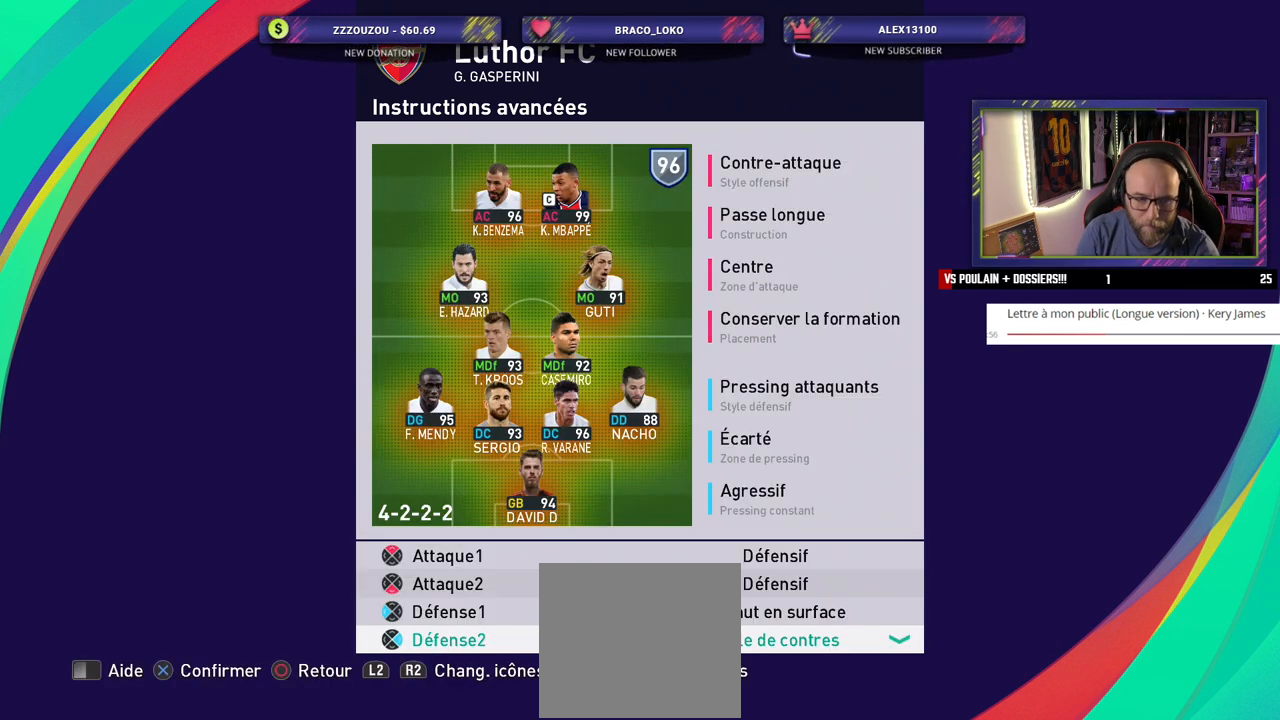
{"buttons": [], "left_stick": "center", "right_stick": "center", "events": []}